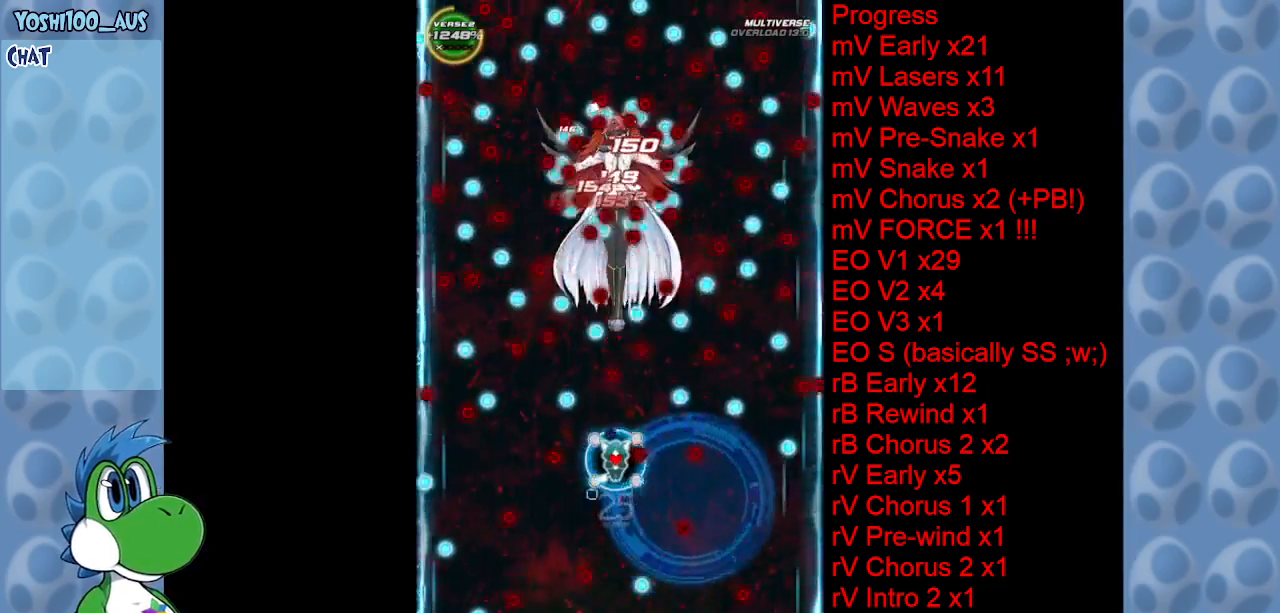
Gameplay with keyboard; each line is a JSON object with the keys held at the frame after it. "events" lists presses ("down") and releases ("up") of "c", "down", "left", "right", "up", "x" and "z" between this image and that frame as [ms after this image, input, new state], when the widget could be followed in between. No other keys are recorded. Mouse input is not recorded.
{"keys": ["left", "z"], "events": [[34, "up", "up"], [134, "right", "down"], [134, "z", "down"], [217, "right", "up"], [267, "z", "up"], [450, "z", "down"], [500, "left", "down"]]}
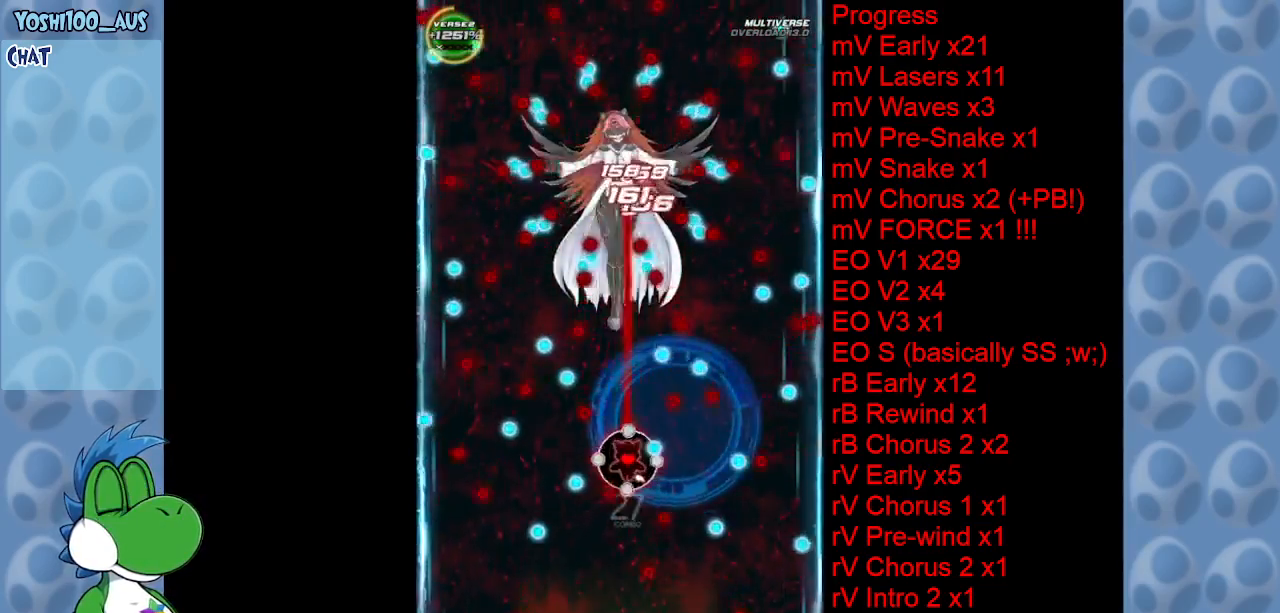
{"keys": [], "events": [[84, "z", "up"], [134, "left", "up"], [334, "left", "down"], [334, "z", "down"], [384, "down", "down"], [417, "left", "up"], [417, "z", "up"], [467, "down", "up"]]}
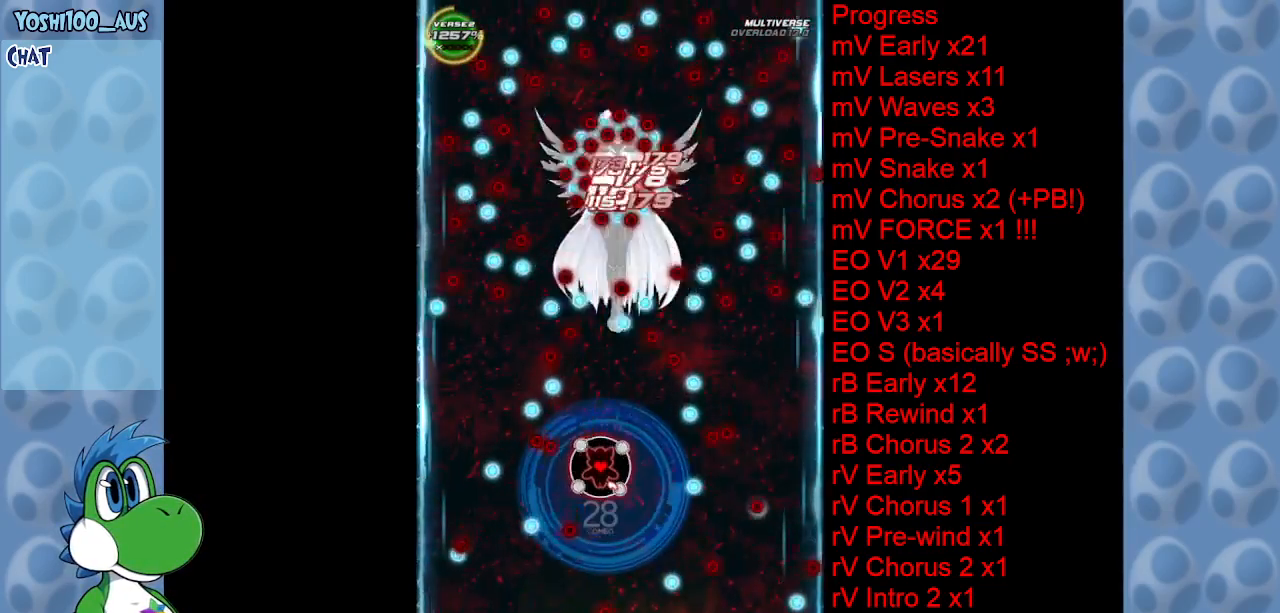
{"keys": [], "events": [[167, "down", "down"], [167, "z", "down"], [300, "down", "up"], [300, "z", "up"]]}
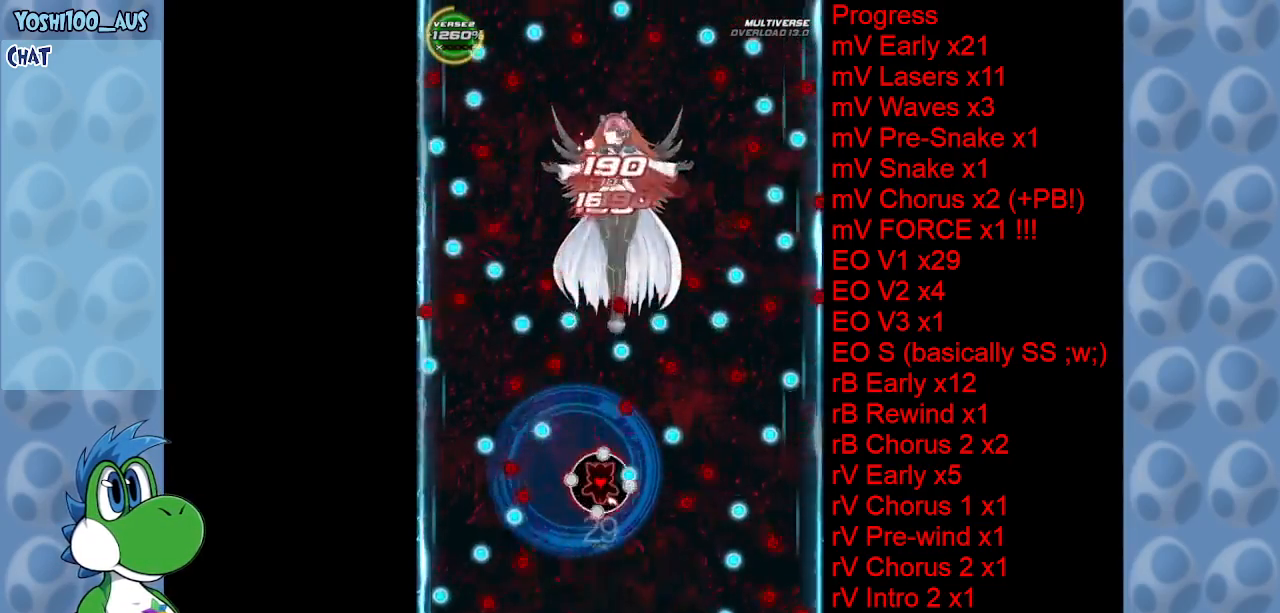
{"keys": [], "events": [[34, "z", "down"], [117, "z", "up"], [317, "left", "down"], [367, "left", "up"], [367, "z", "down"], [450, "z", "up"]]}
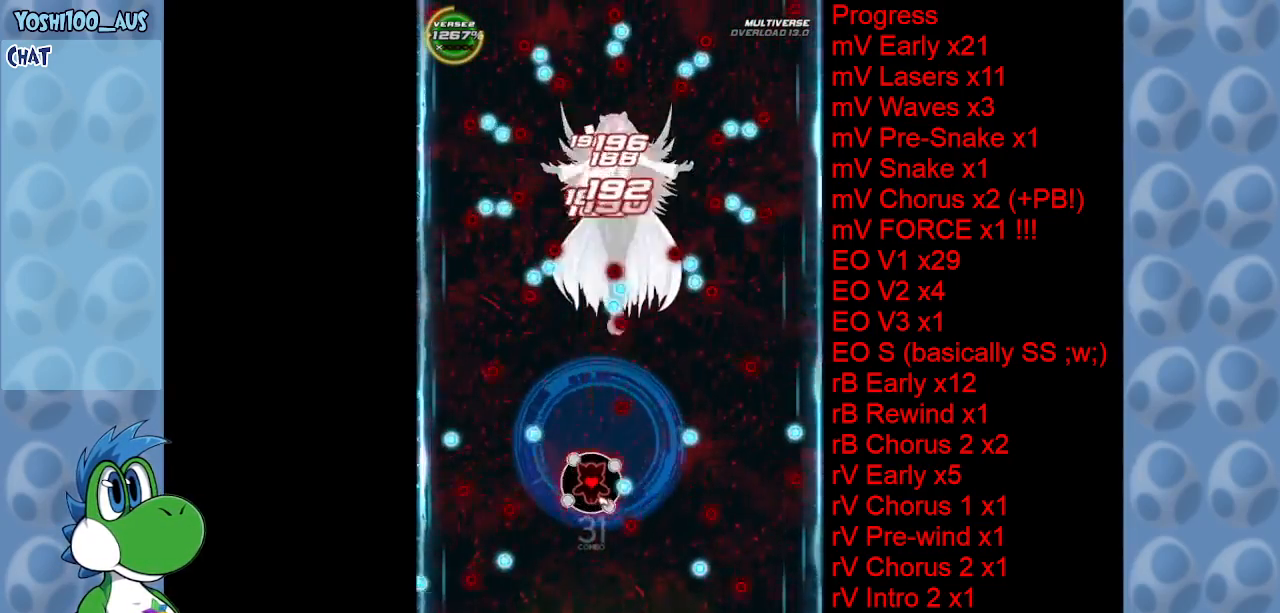
{"keys": [], "events": [[234, "z", "down"], [334, "z", "up"]]}
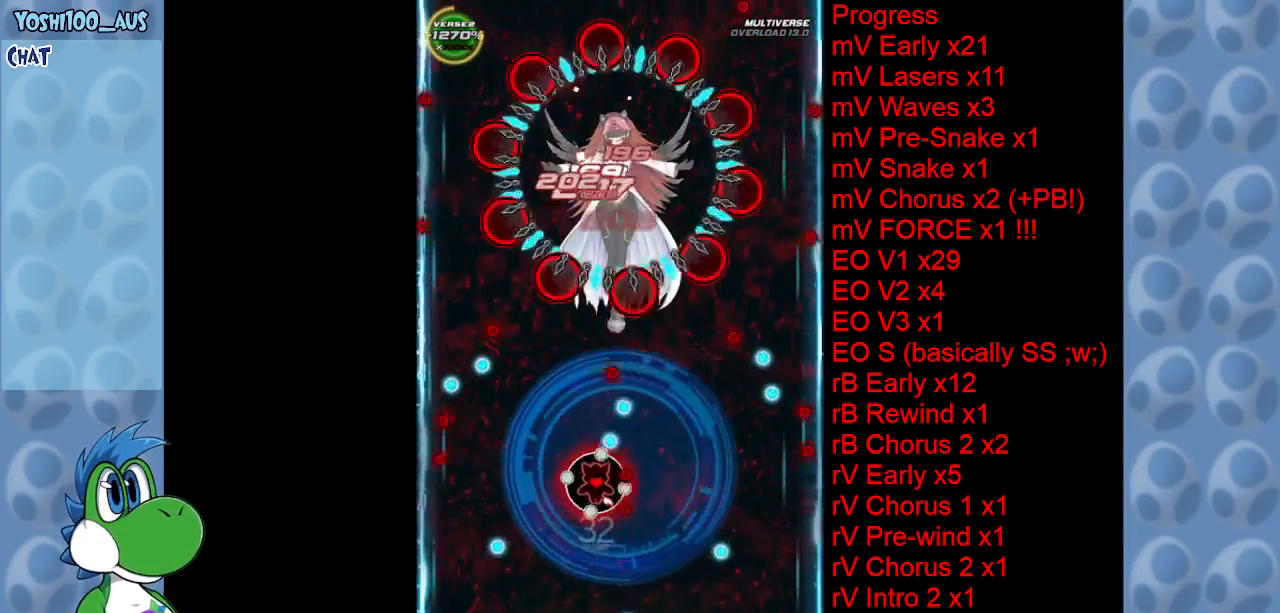
{"keys": ["down", "z"], "events": [[17, "right", "down"], [17, "x", "down"], [67, "up", "down"], [100, "right", "up"], [100, "up", "up"], [150, "x", "up"], [200, "left", "down"], [250, "down", "down"], [400, "left", "up"], [400, "z", "down"]]}
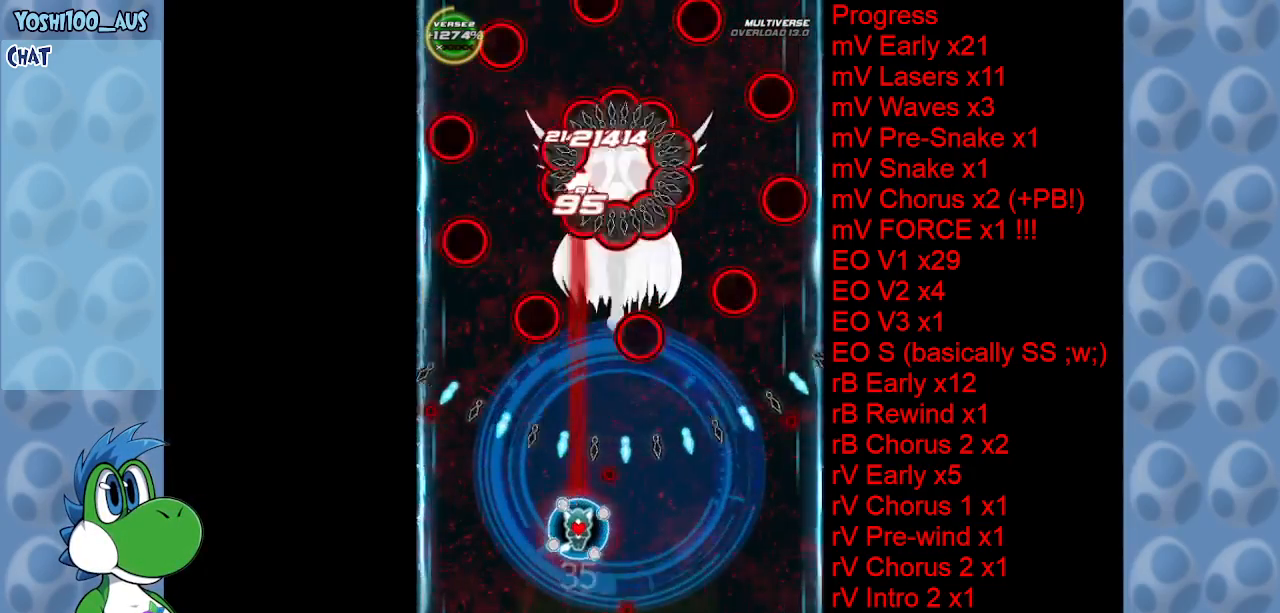
{"keys": ["right", "z"], "events": [[34, "down", "up"], [34, "z", "up"], [84, "right", "down"], [134, "down", "down"], [167, "right", "up"], [217, "left", "down"], [217, "z", "down"], [267, "down", "up"], [317, "z", "up"], [367, "left", "up"], [500, "right", "down"], [500, "z", "down"]]}
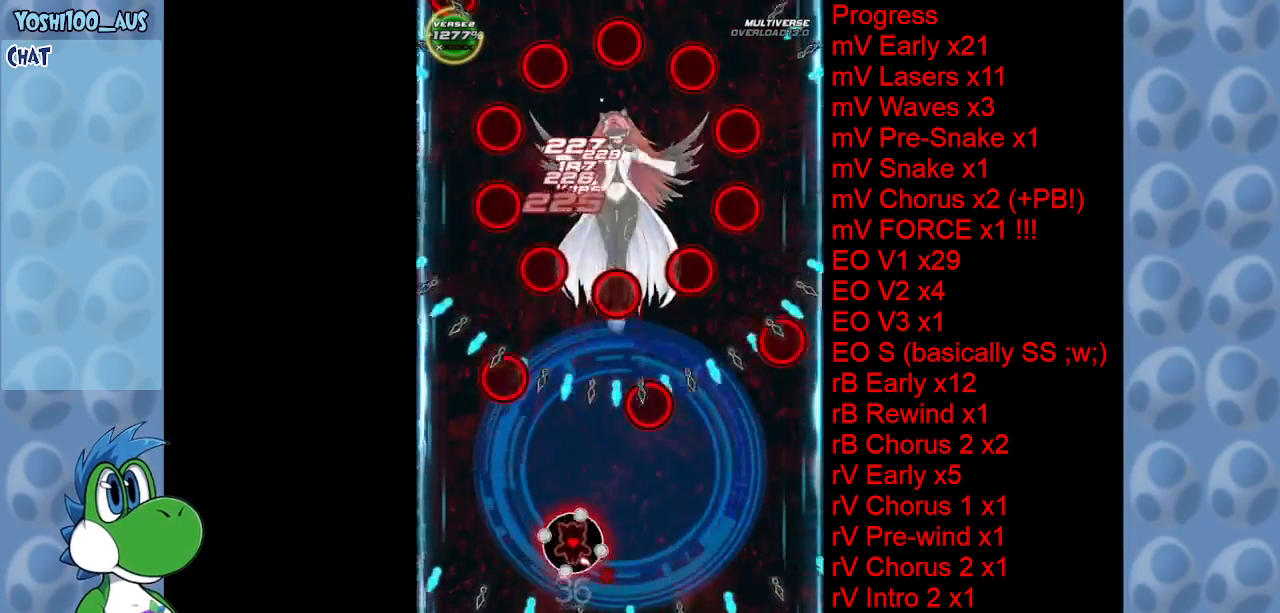
{"keys": [], "events": [[134, "right", "up"], [184, "z", "up"], [334, "down", "down"], [334, "right", "down"], [384, "z", "down"], [434, "right", "up"], [467, "down", "up"], [467, "z", "up"]]}
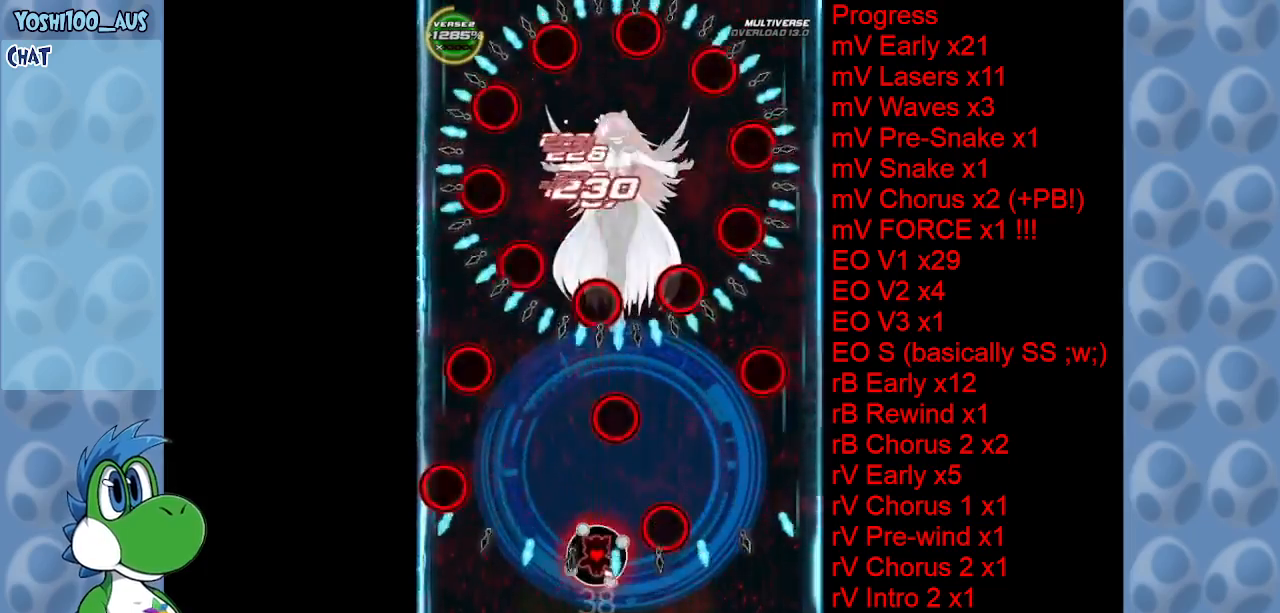
{"keys": ["left"], "events": [[167, "left", "down"], [200, "z", "down"], [300, "left", "up"], [350, "z", "up"], [484, "left", "down"]]}
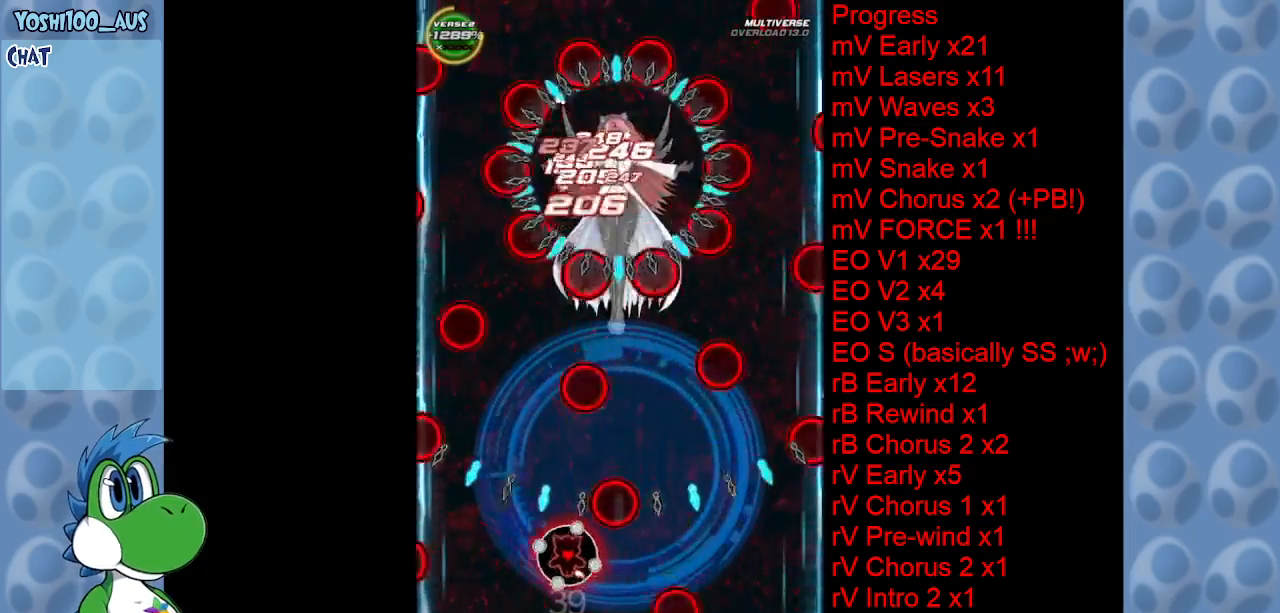
{"keys": ["right", "z"], "events": [[34, "z", "down"], [84, "left", "up"], [167, "z", "up"], [400, "right", "down"], [400, "z", "down"]]}
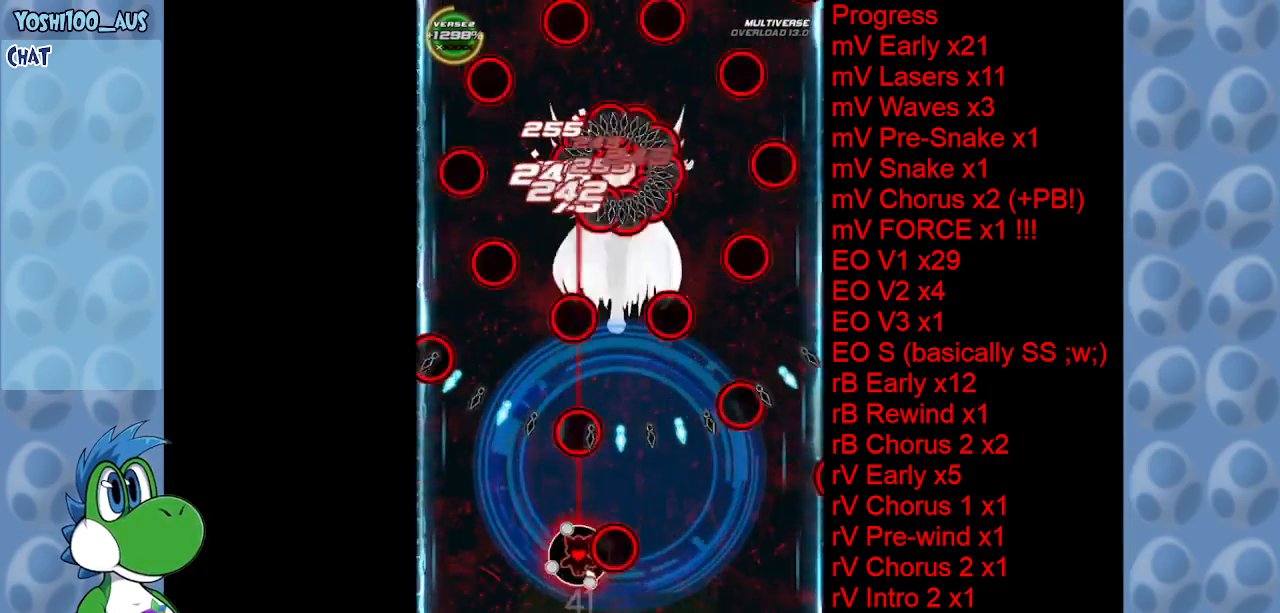
{"keys": [], "events": [[50, "z", "up"], [184, "right", "up"], [234, "z", "down"], [384, "z", "up"]]}
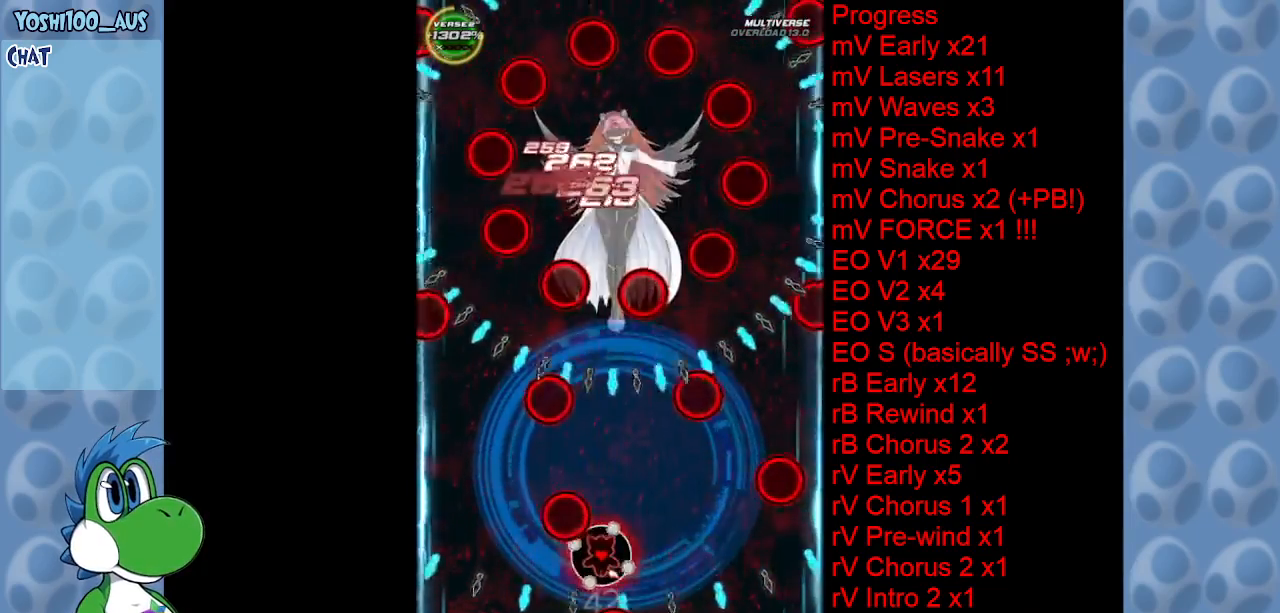
{"keys": ["z"], "events": [[67, "left", "down"], [67, "z", "down"], [150, "left", "up"], [200, "z", "up"], [450, "z", "down"]]}
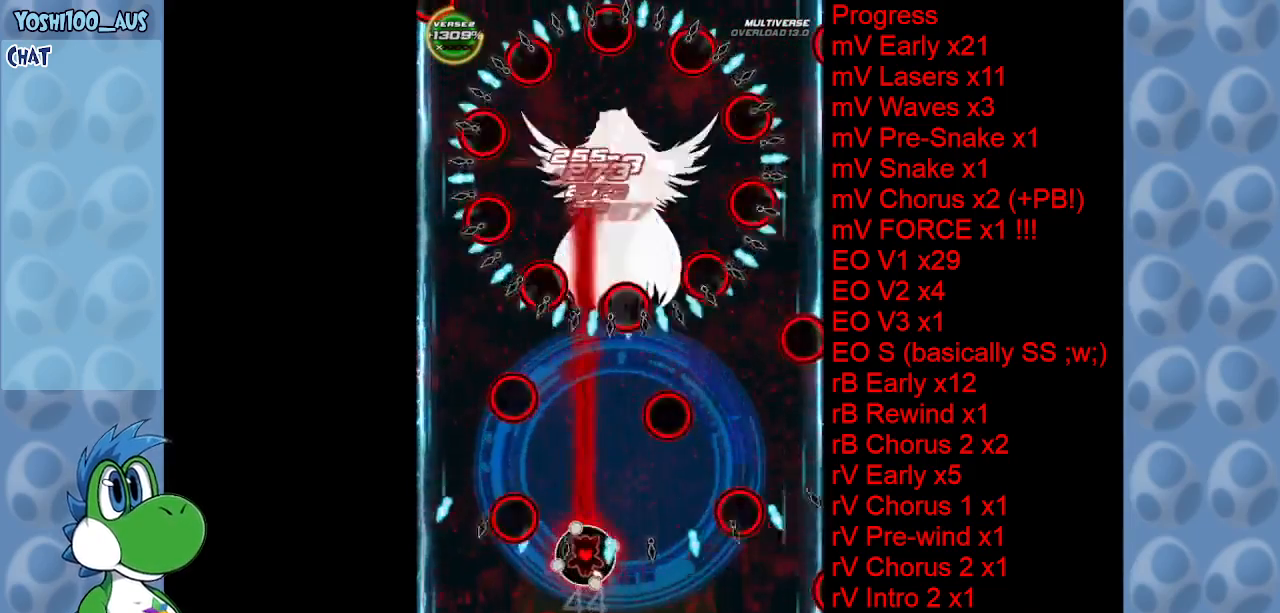
{"keys": [], "events": [[34, "z", "up"], [267, "z", "down"], [367, "left", "down"], [400, "left", "up"], [400, "z", "up"]]}
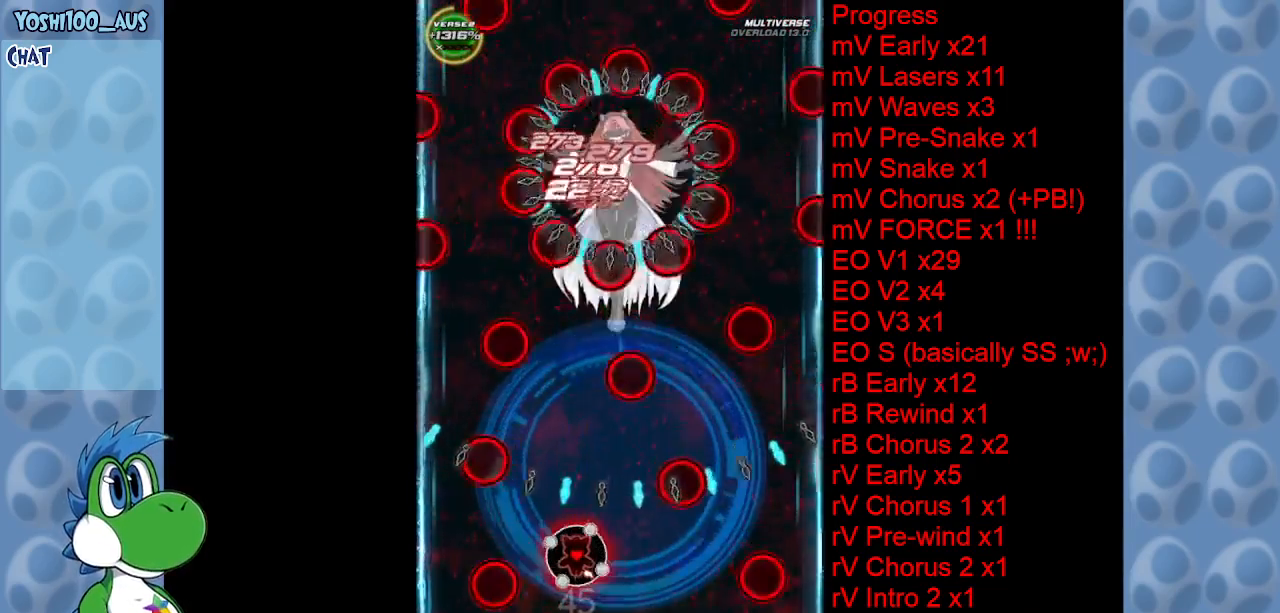
{"keys": ["z"], "events": [[100, "z", "down"], [184, "left", "down"], [234, "left", "up"], [234, "z", "up"], [467, "z", "down"]]}
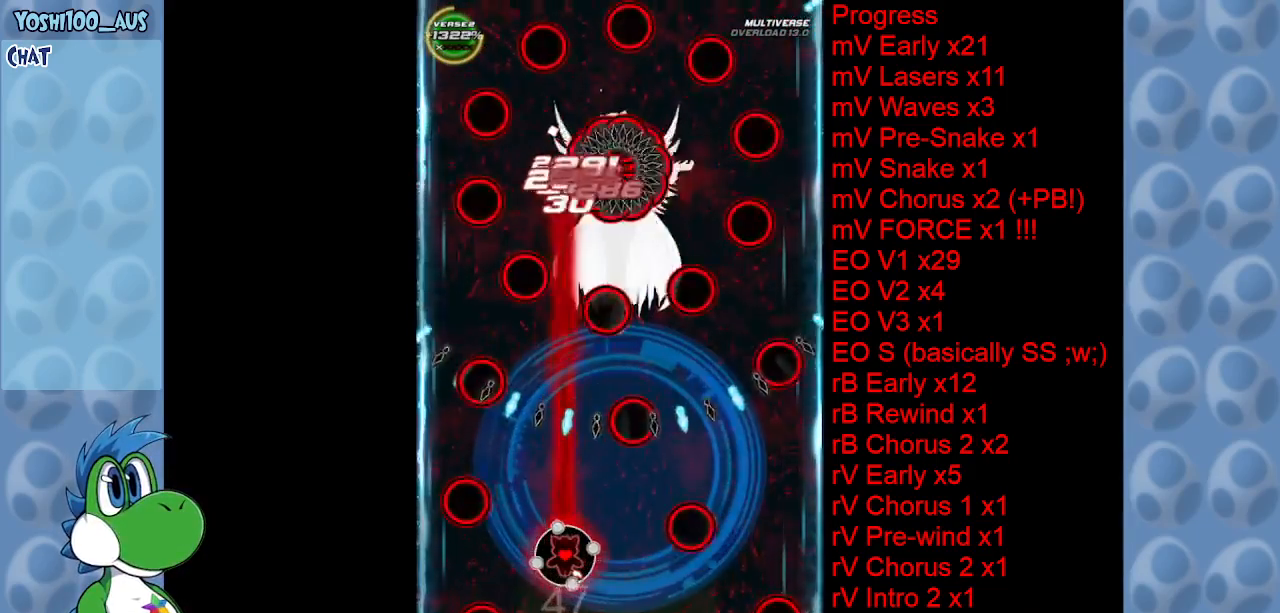
{"keys": [], "events": [[67, "z", "up"], [300, "z", "down"], [400, "z", "up"]]}
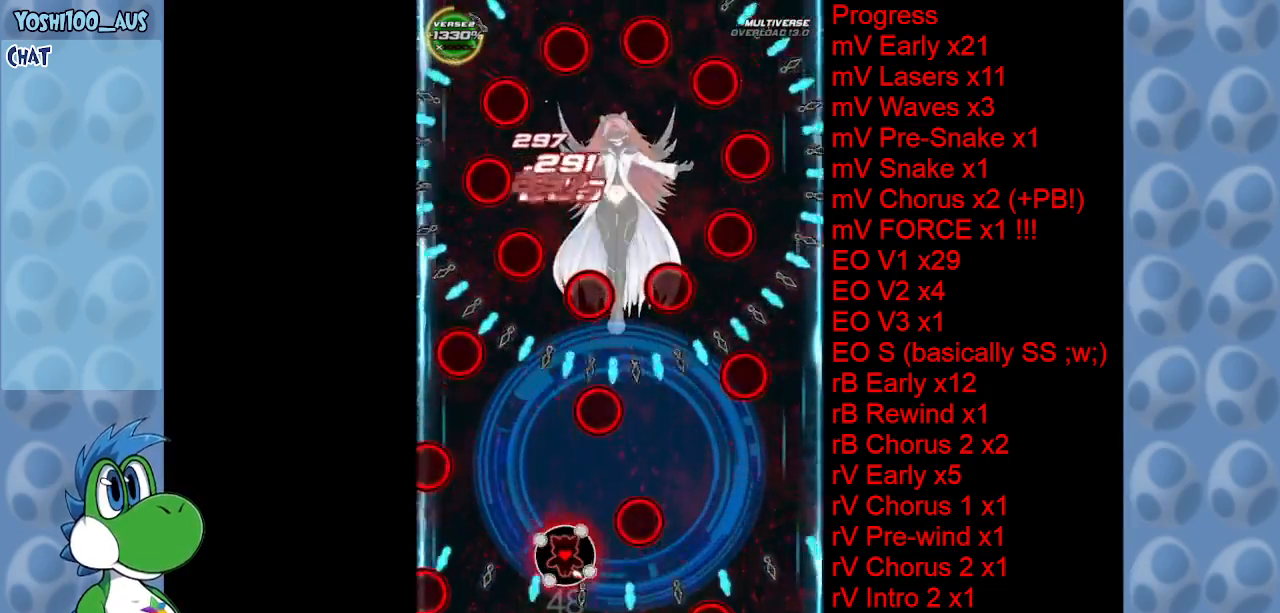
{"keys": ["z"], "events": [[117, "left", "down"], [117, "z", "down"], [267, "left", "up"], [267, "z", "up"], [417, "left", "down"], [467, "left", "up"], [467, "z", "down"]]}
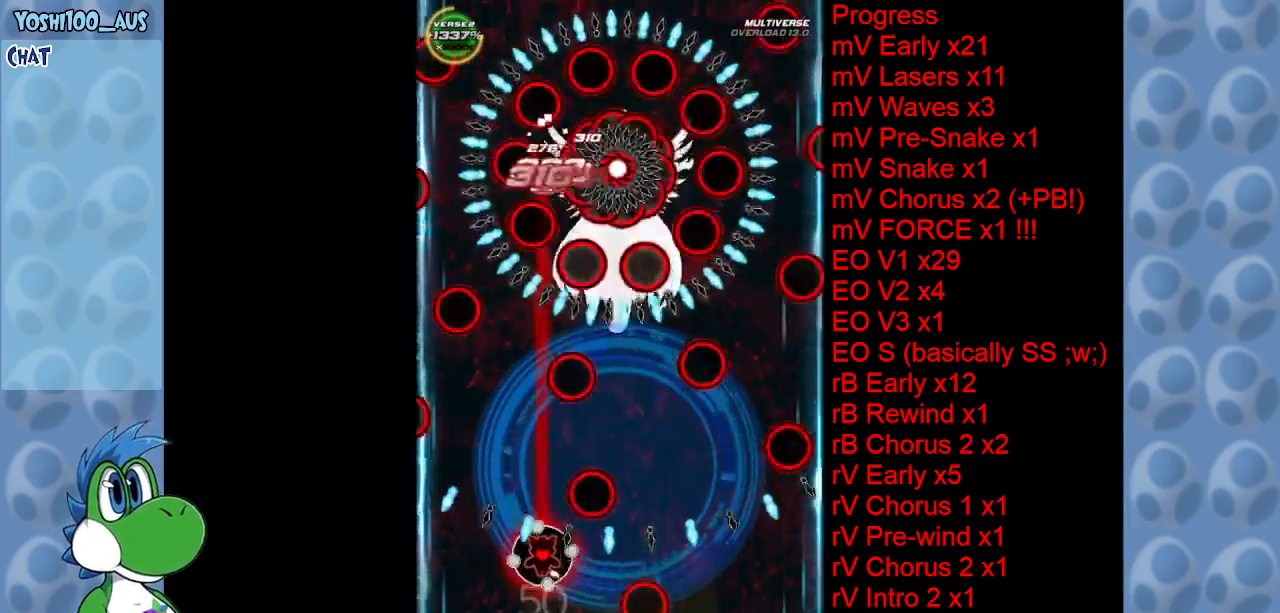
{"keys": [], "events": [[50, "z", "up"], [284, "z", "down"], [334, "right", "down"], [417, "right", "up"], [417, "z", "up"]]}
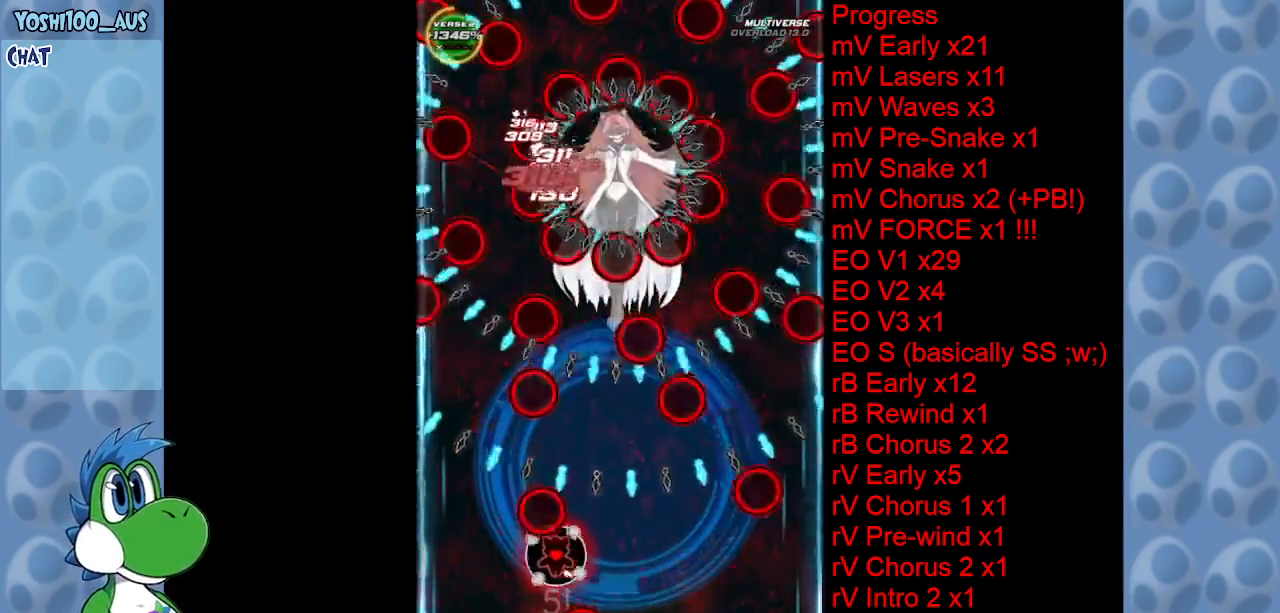
{"keys": ["z"], "events": [[67, "right", "down"], [117, "z", "down"], [200, "right", "up"], [250, "z", "up"], [350, "right", "down"], [434, "z", "down"], [484, "right", "up"]]}
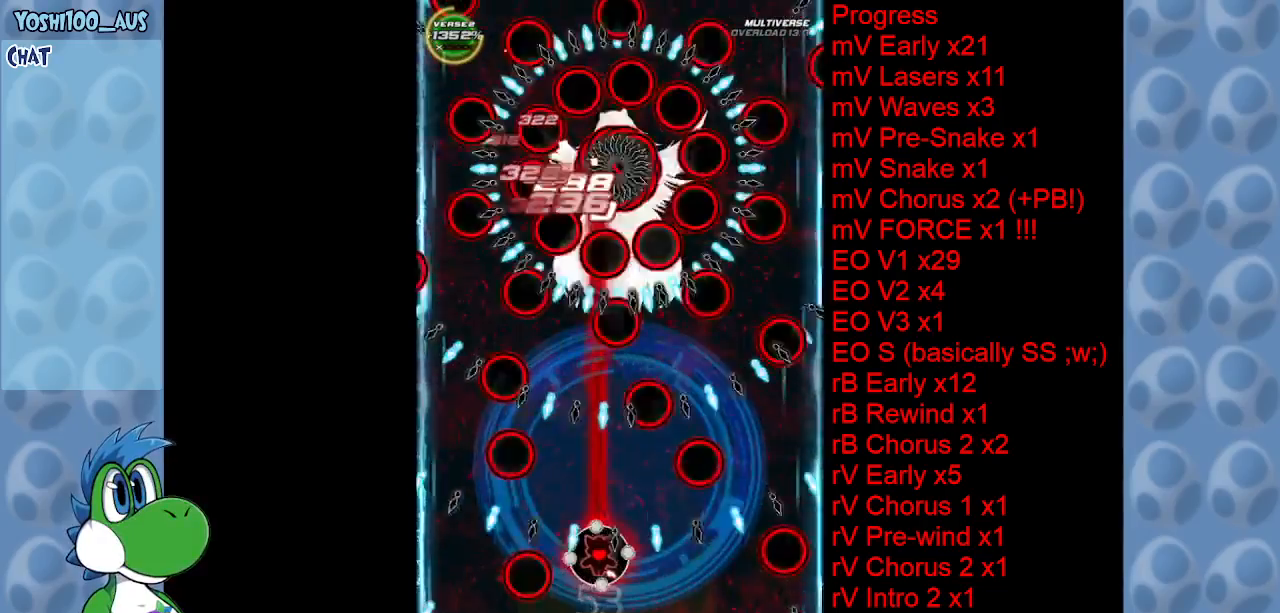
{"keys": [], "events": [[84, "z", "up"], [167, "left", "down"], [317, "down", "down"], [317, "z", "down"], [417, "down", "up"], [417, "left", "up"], [417, "z", "up"]]}
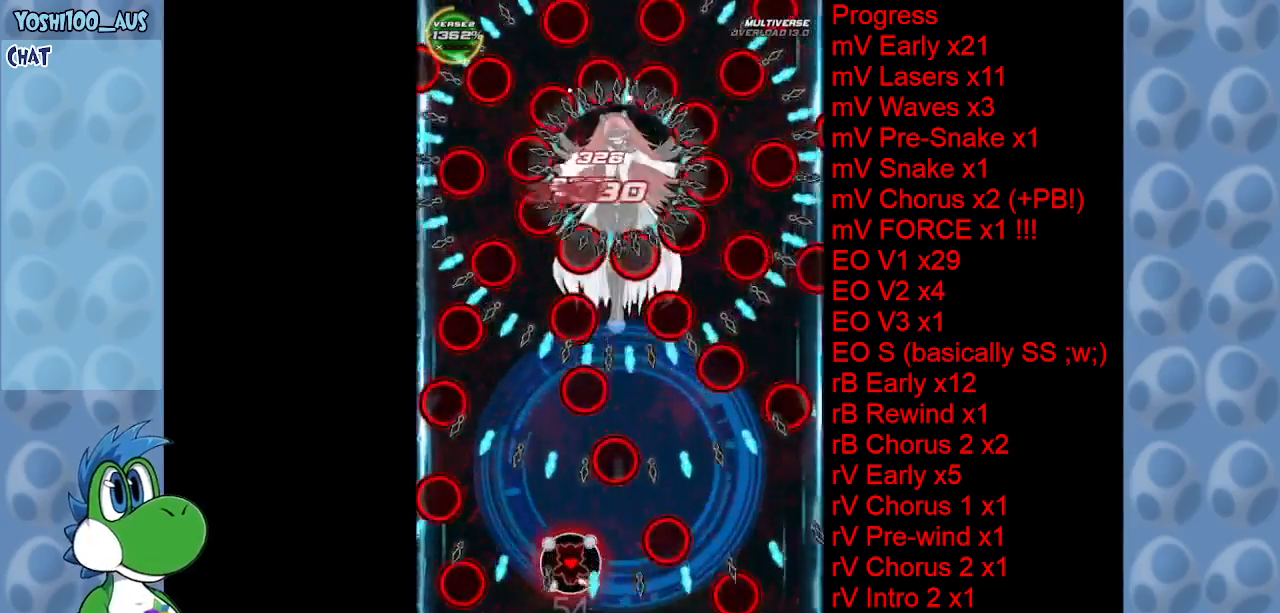
{"keys": ["right", "z"], "events": [[50, "left", "down"], [134, "z", "down"], [184, "left", "up"], [234, "z", "up"], [434, "right", "down"], [467, "z", "down"]]}
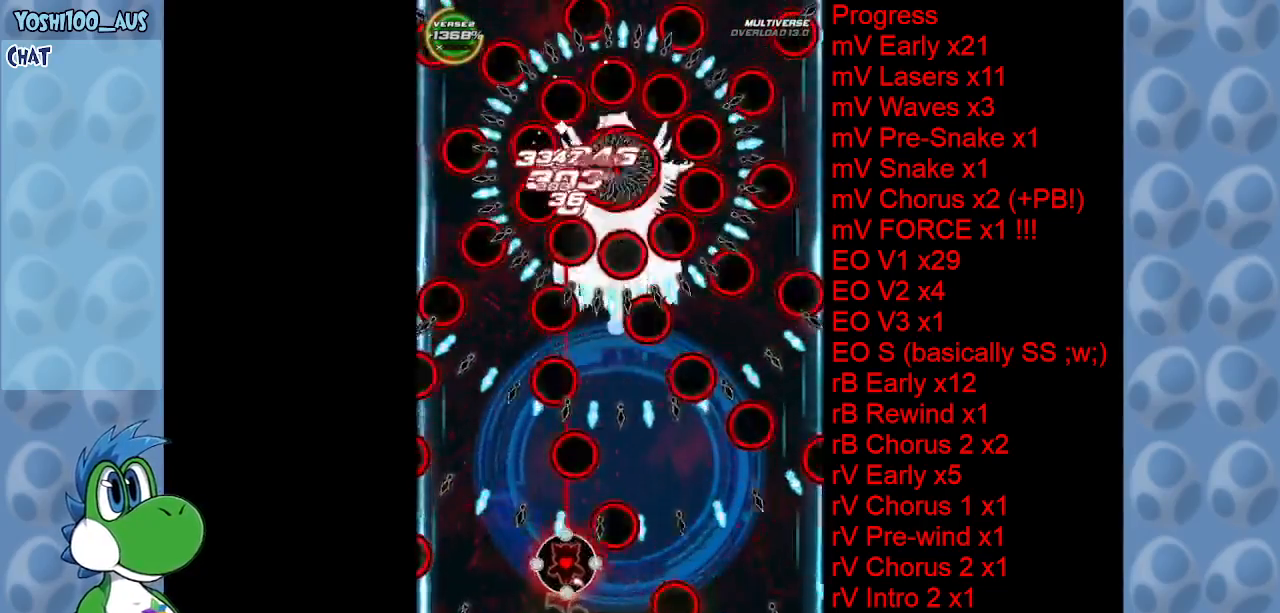
{"keys": [], "events": [[67, "z", "up"], [117, "right", "up"], [250, "right", "down"], [300, "z", "down"], [434, "right", "up"], [434, "z", "up"]]}
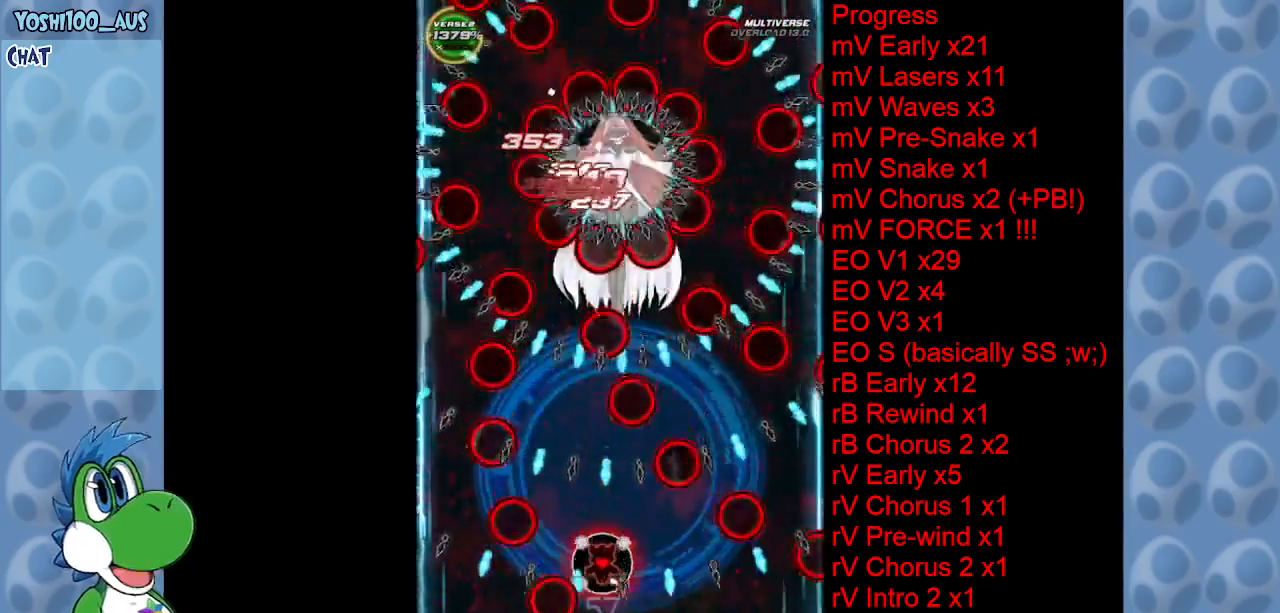
{"keys": ["left", "z"], "events": [[134, "left", "down"], [134, "z", "down"], [267, "left", "up"], [267, "z", "up"], [450, "left", "down"], [500, "z", "down"]]}
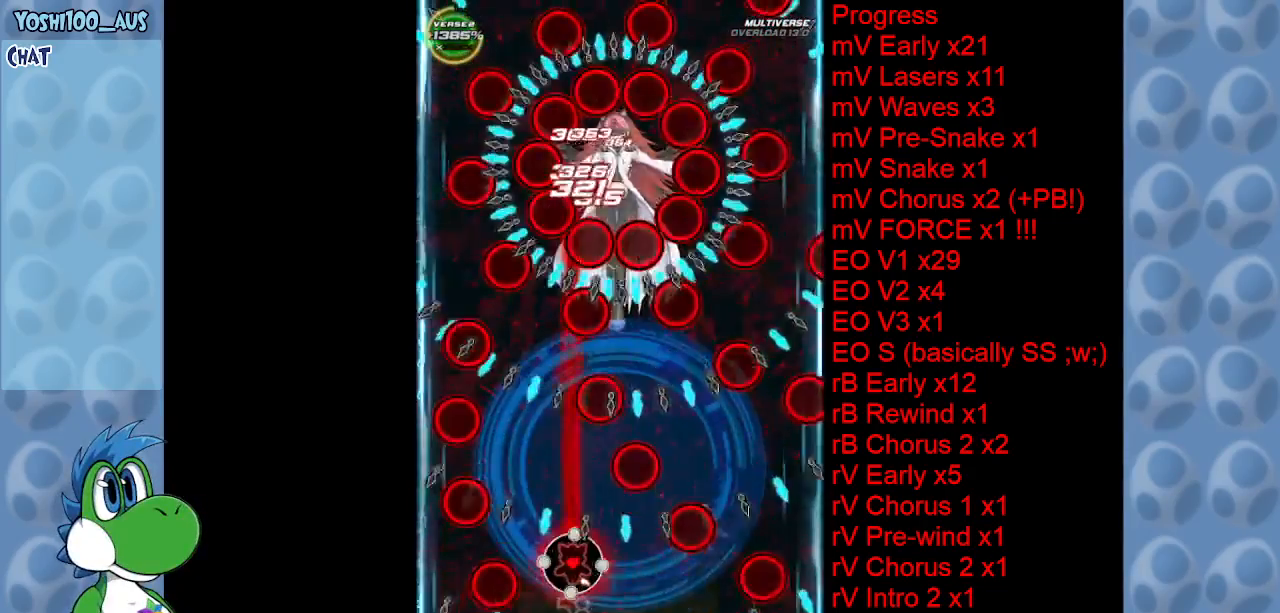
{"keys": ["right"], "events": [[100, "left", "up"], [100, "z", "up"], [284, "right", "down"], [334, "z", "down"], [467, "z", "up"]]}
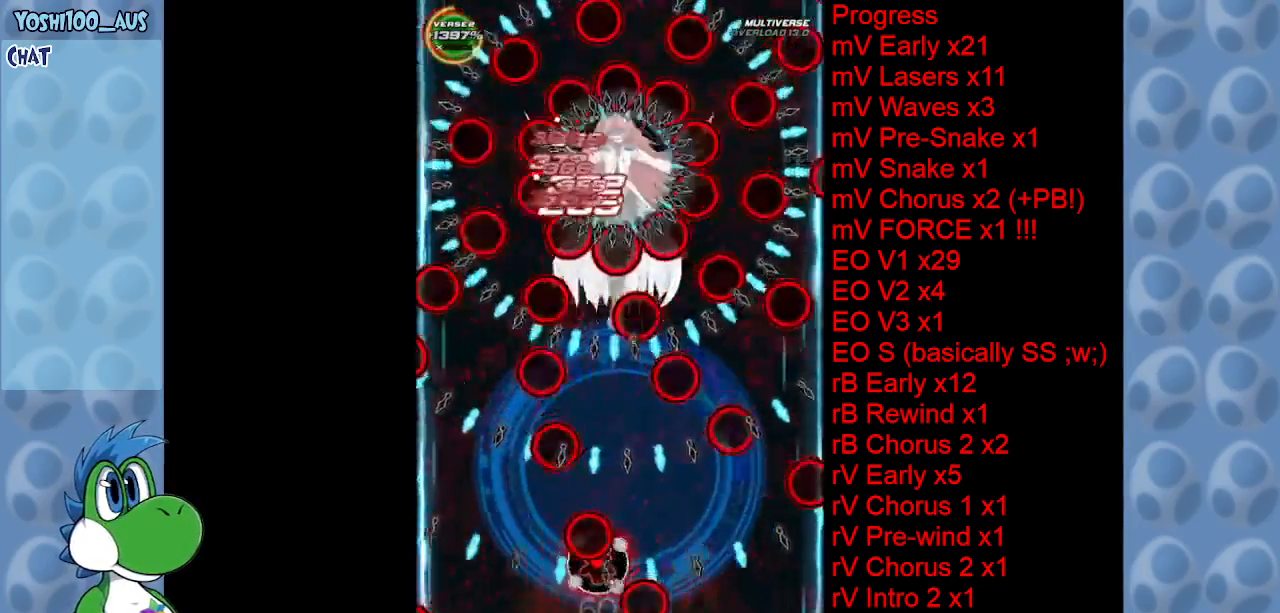
{"keys": ["left", "z"], "events": [[67, "right", "up"], [150, "right", "down"], [150, "z", "down"], [300, "right", "up"], [300, "z", "up"], [450, "left", "down"], [484, "z", "down"]]}
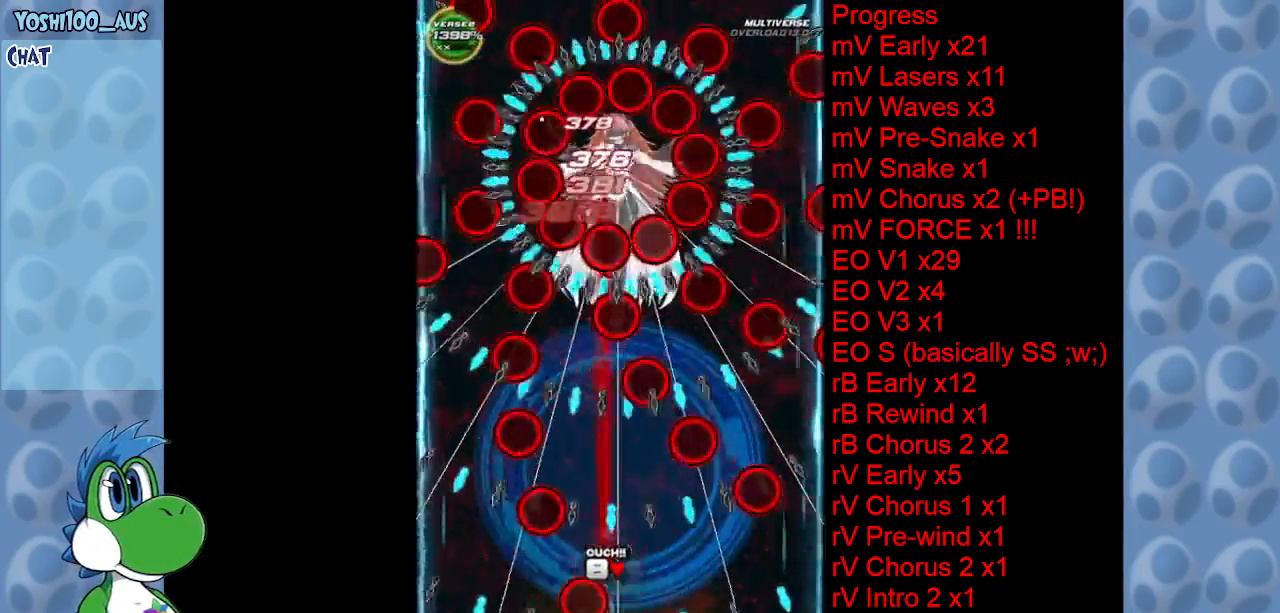
{"keys": [], "events": [[134, "z", "up"], [184, "left", "up"], [317, "left", "down"], [400, "left", "up"], [450, "c", "down"], [500, "c", "up"]]}
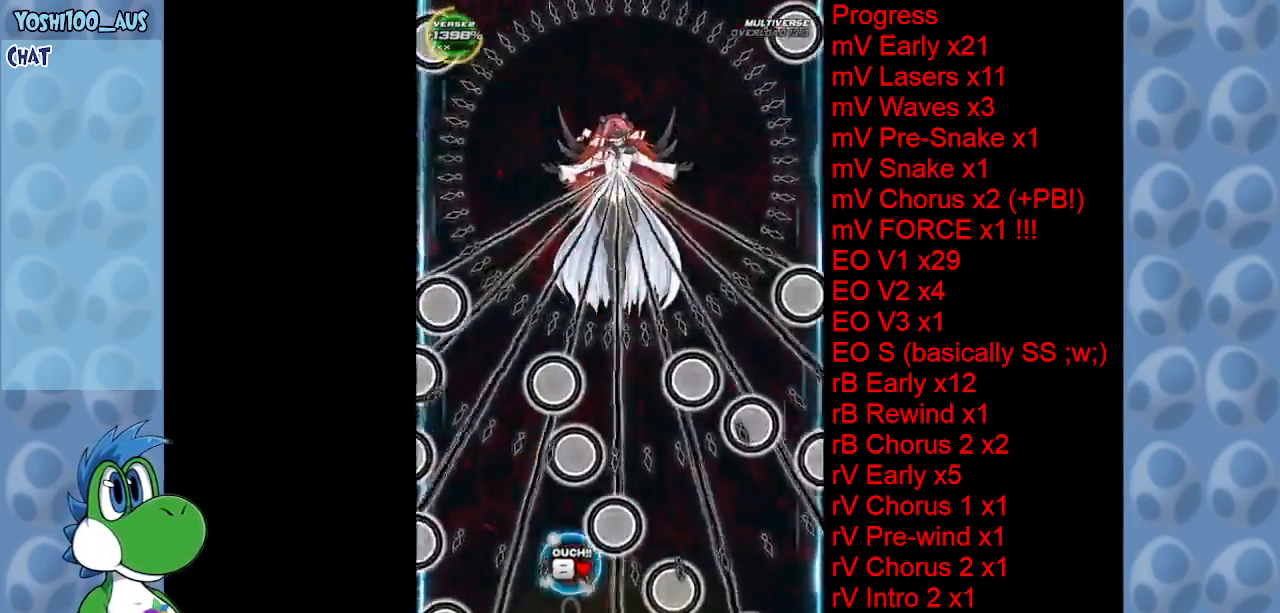
{"keys": ["left"], "events": [[184, "right", "down"], [234, "z", "down"], [334, "right", "up"], [334, "z", "up"], [384, "left", "down"]]}
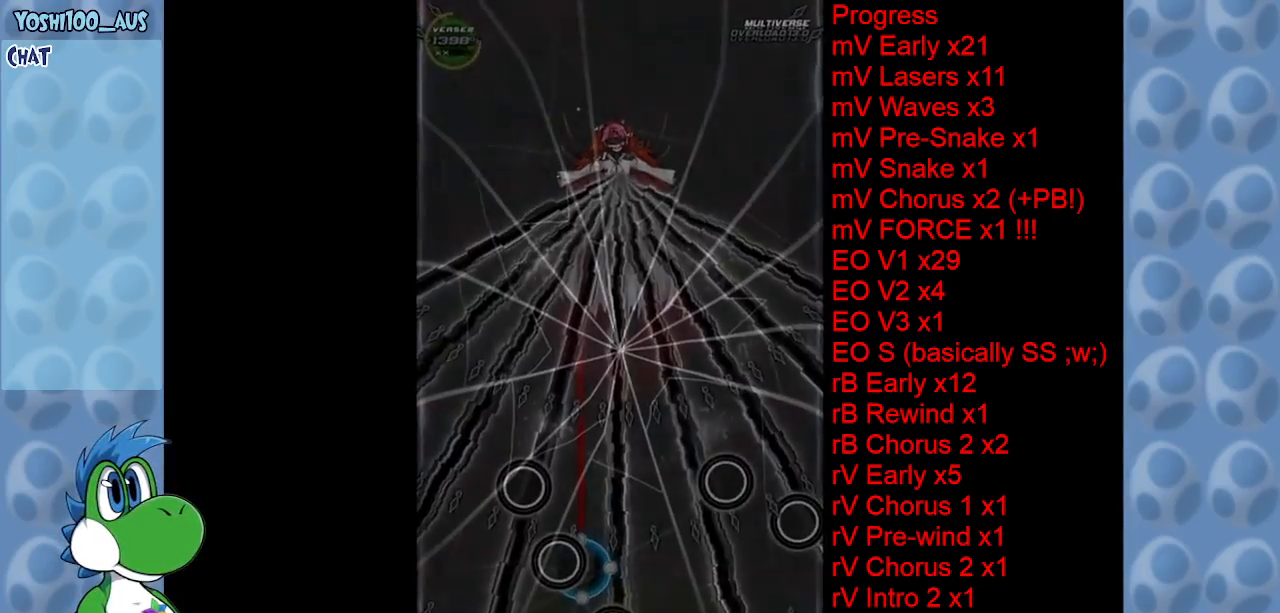
{"keys": [], "events": [[17, "left", "up"]]}
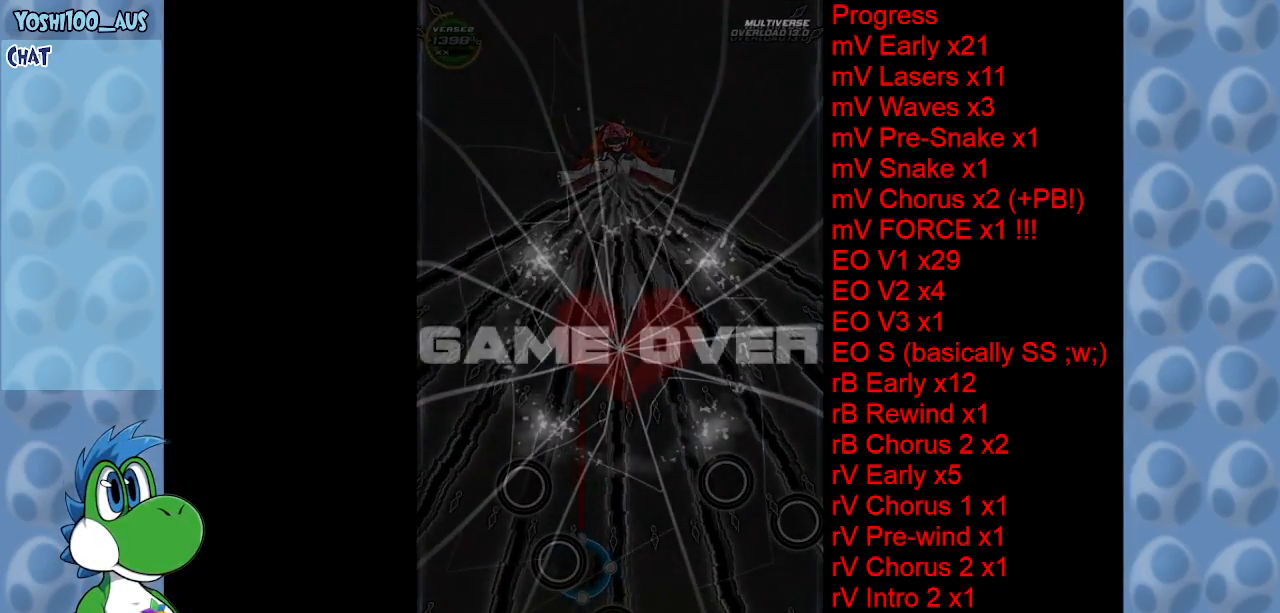
{"keys": ["z"], "events": [[167, "z", "down"], [317, "z", "up"], [467, "z", "down"]]}
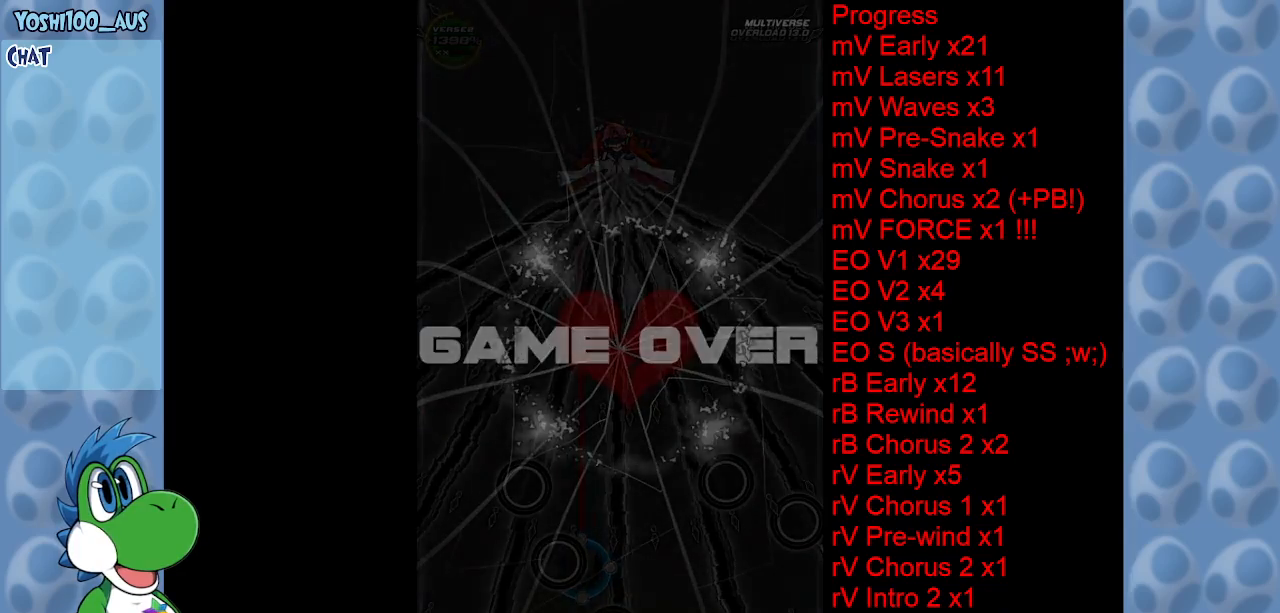
{"keys": [], "events": [[50, "z", "up"]]}
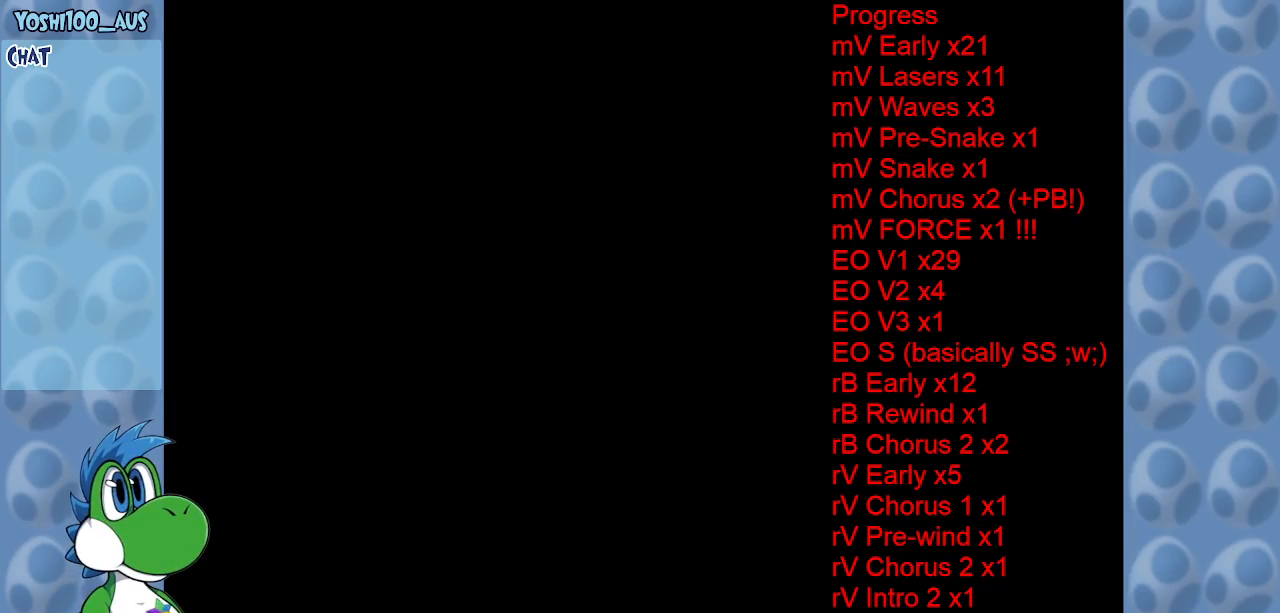
{"keys": [], "events": []}